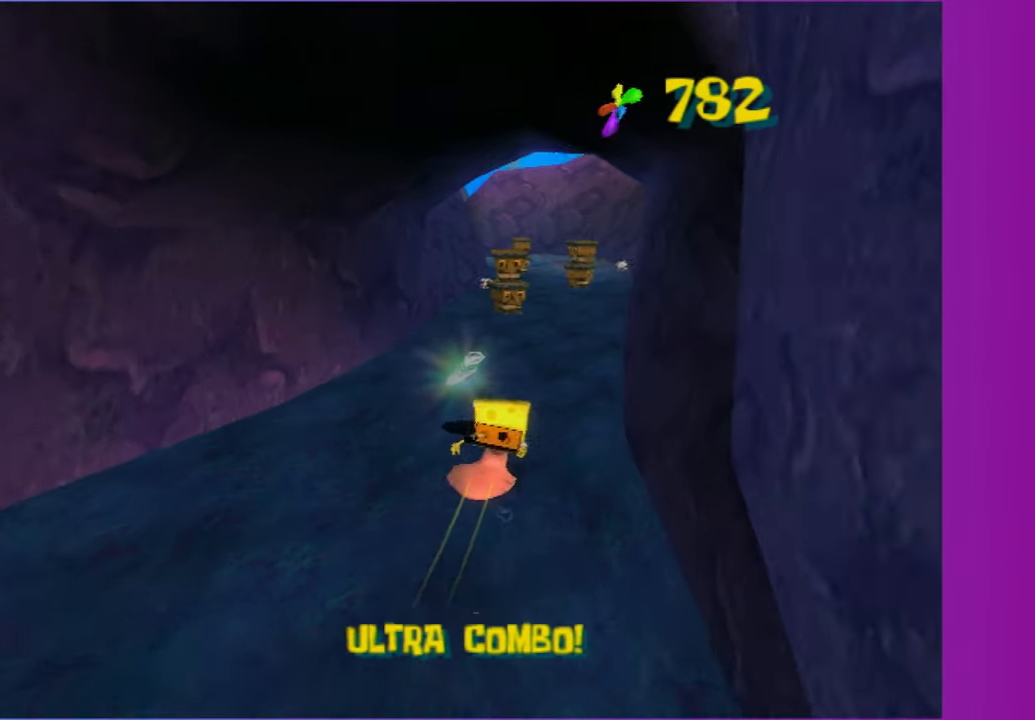
Gameplay with a controller (Xbox layout); each line is a JSON object with the inputs held at the frame after it. "button_events" lists button changes between this image and that frame as [ms after this image, input, new state], when the widget could be followed in between (sticks are given only as held states). Not read: L3 R3.
{"buttons": [], "left_stick": "up", "right_stick": "center", "button_events": []}
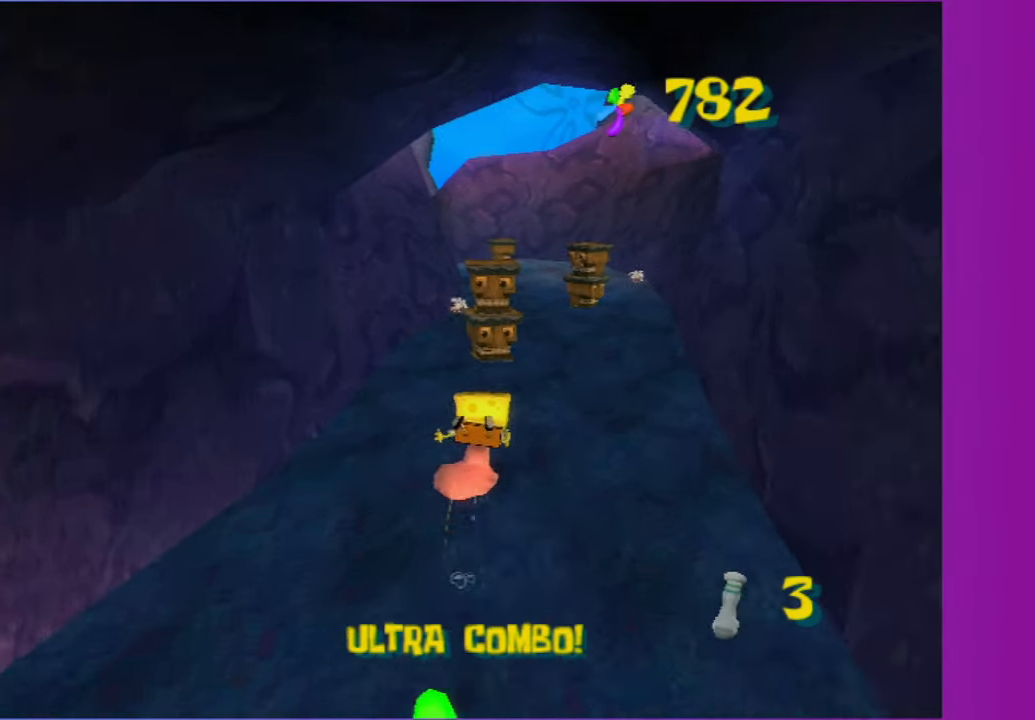
{"buttons": [], "left_stick": "up", "right_stick": "center", "button_events": []}
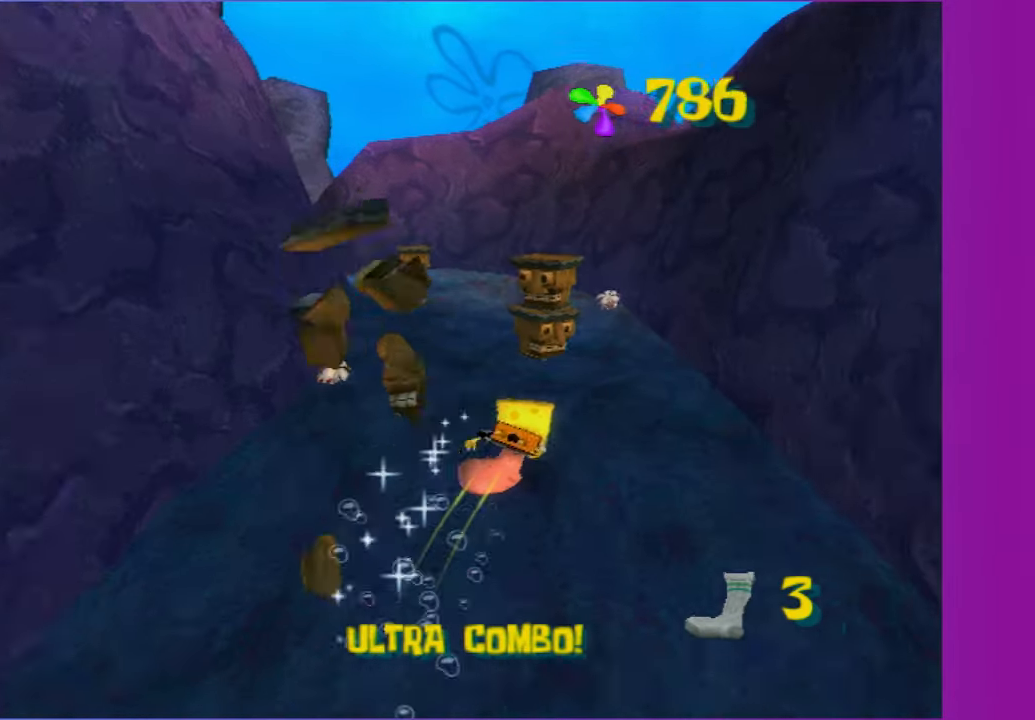
{"buttons": [], "left_stick": "left", "right_stick": "center", "button_events": []}
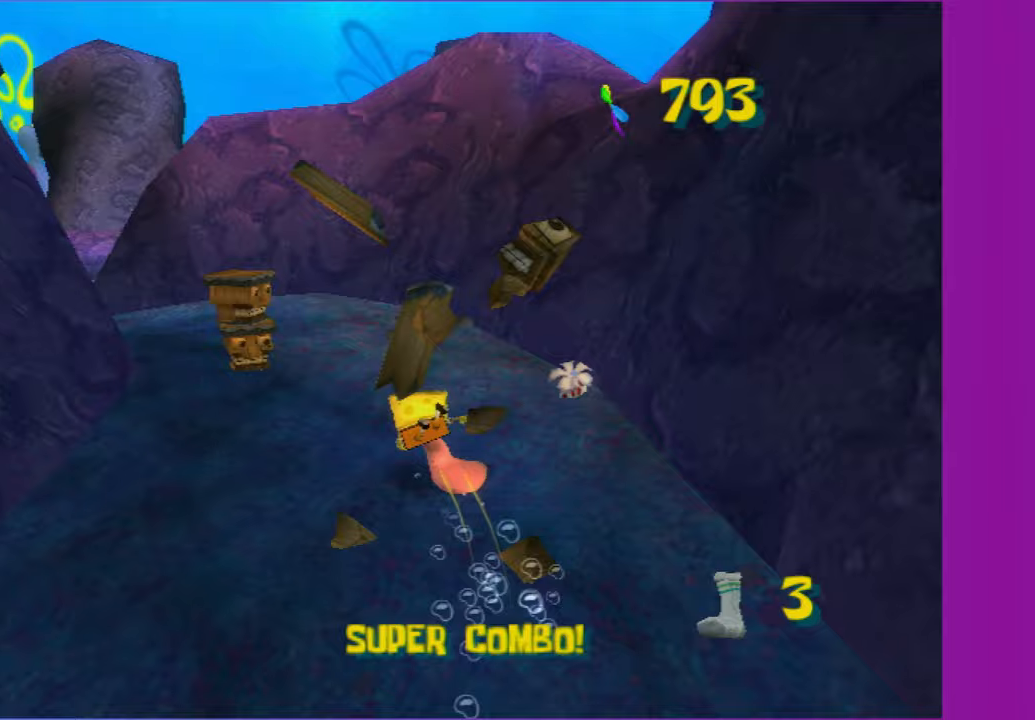
{"buttons": [], "left_stick": "up-left", "right_stick": "right", "button_events": []}
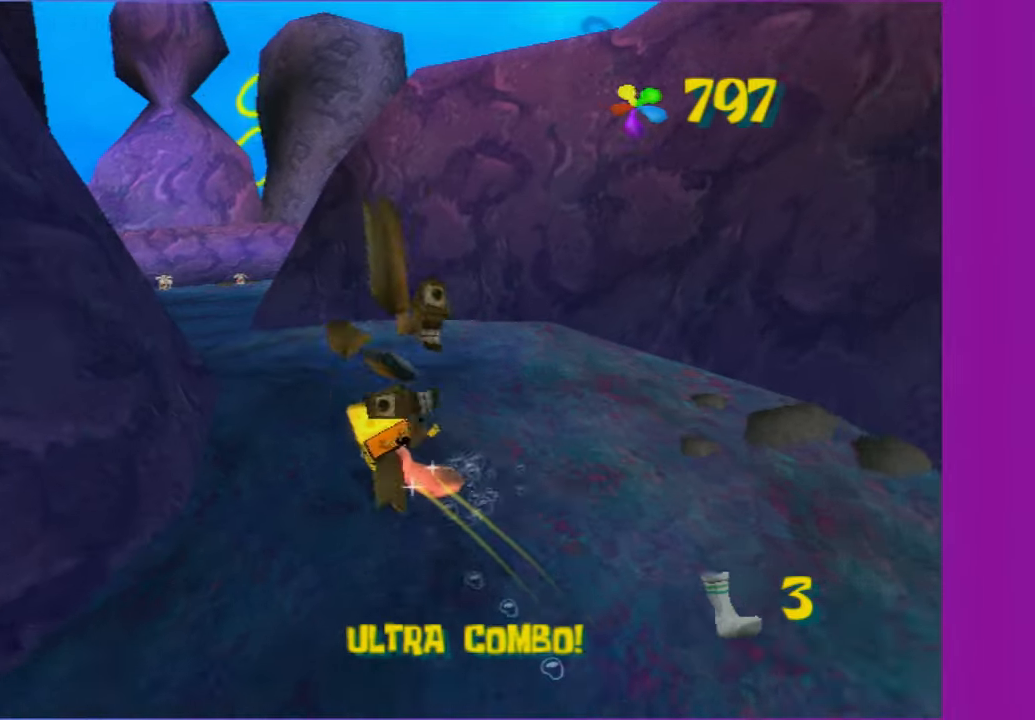
{"buttons": [], "left_stick": "up-left", "right_stick": "center", "button_events": []}
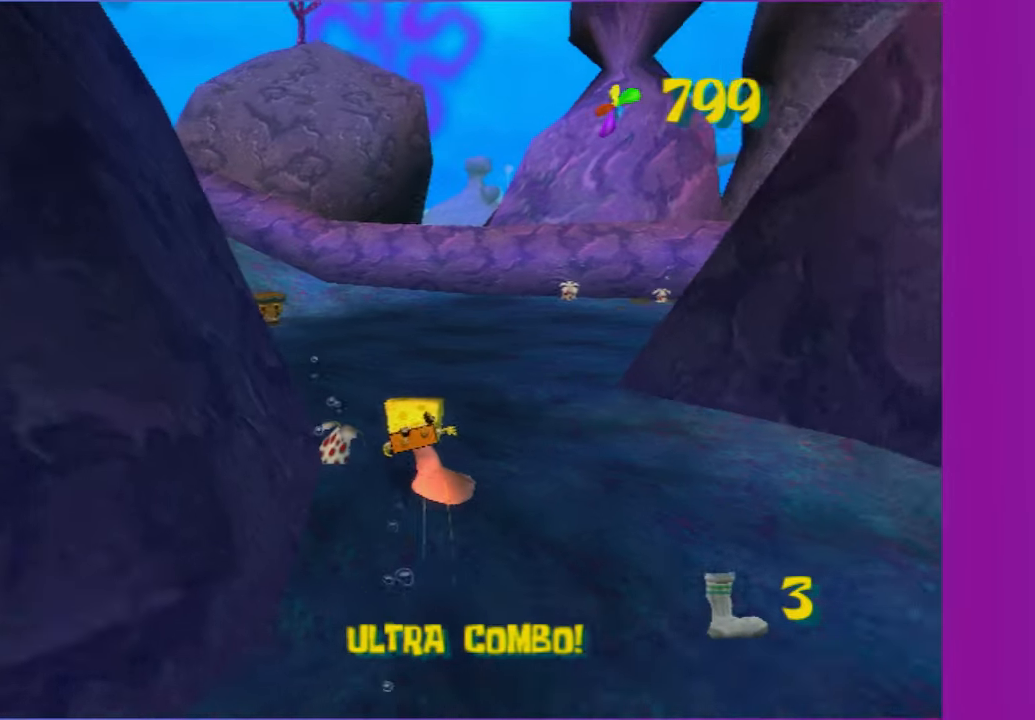
{"buttons": [], "left_stick": "up", "right_stick": "center", "button_events": []}
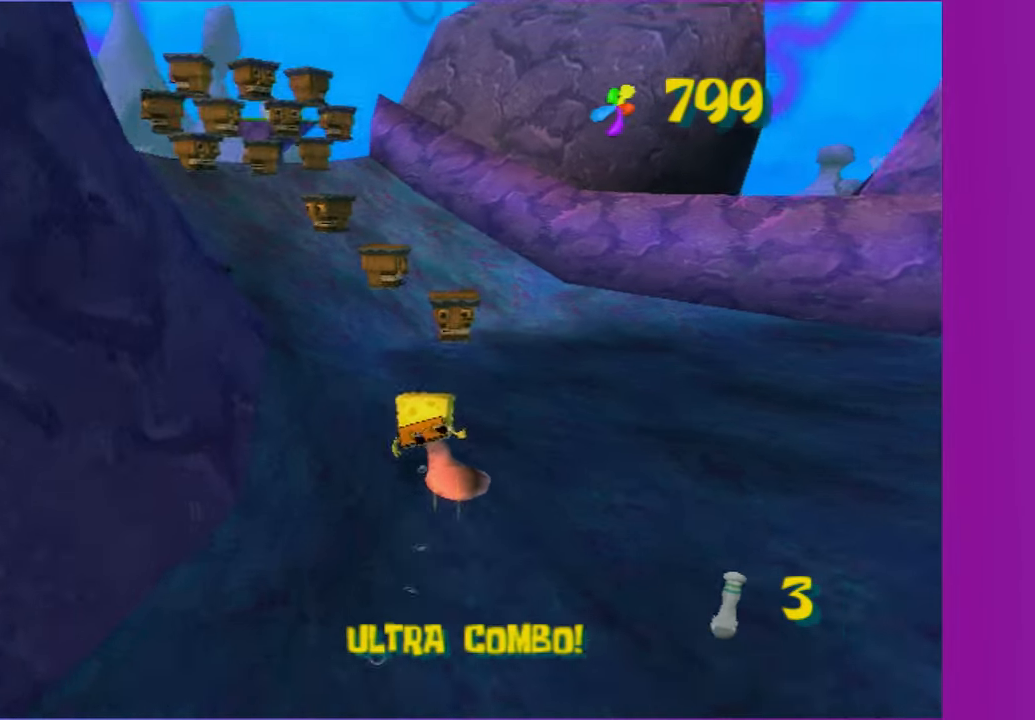
{"buttons": [], "left_stick": "up-left", "right_stick": "center", "button_events": []}
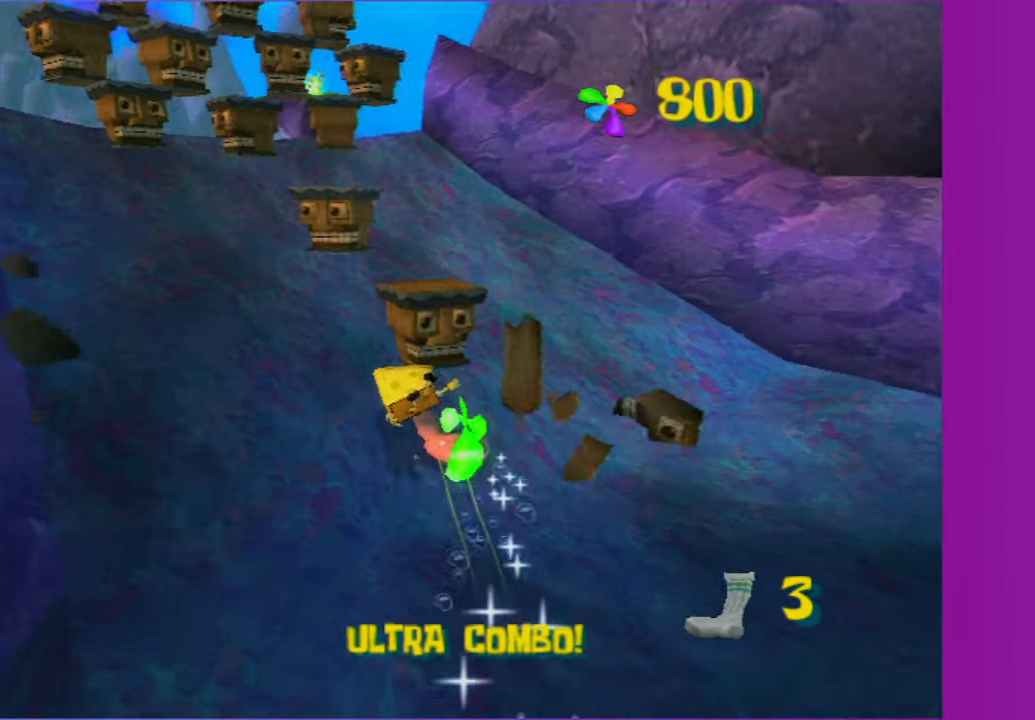
{"buttons": ["A"], "left_stick": "up", "right_stick": "center", "button_events": [[400, "A", "down"]]}
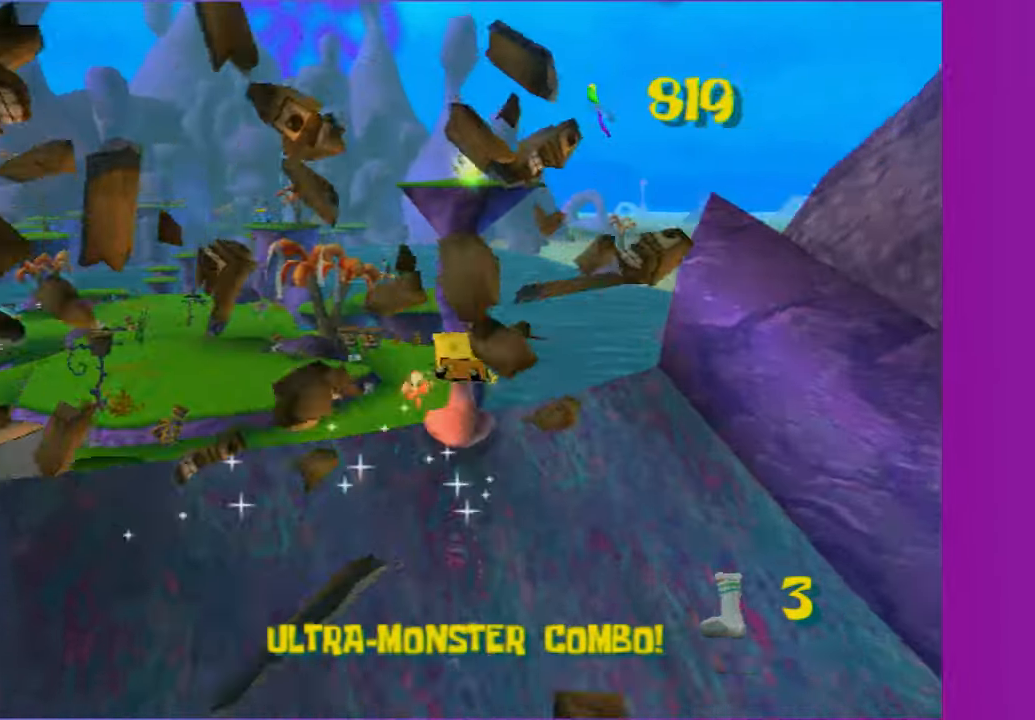
{"buttons": ["A"], "left_stick": "up", "right_stick": "center", "button_events": [[183, "A", "up"], [300, "A", "down"]]}
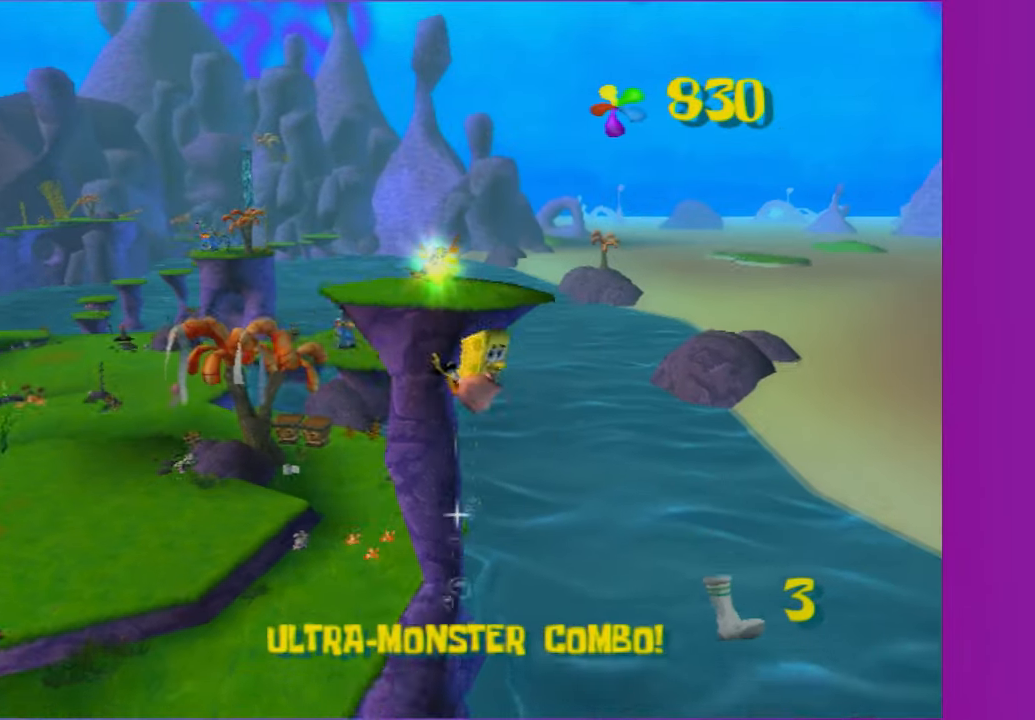
{"buttons": ["A"], "left_stick": "down-left", "right_stick": "center", "button_events": [[317, "A", "up"], [467, "A", "down"]]}
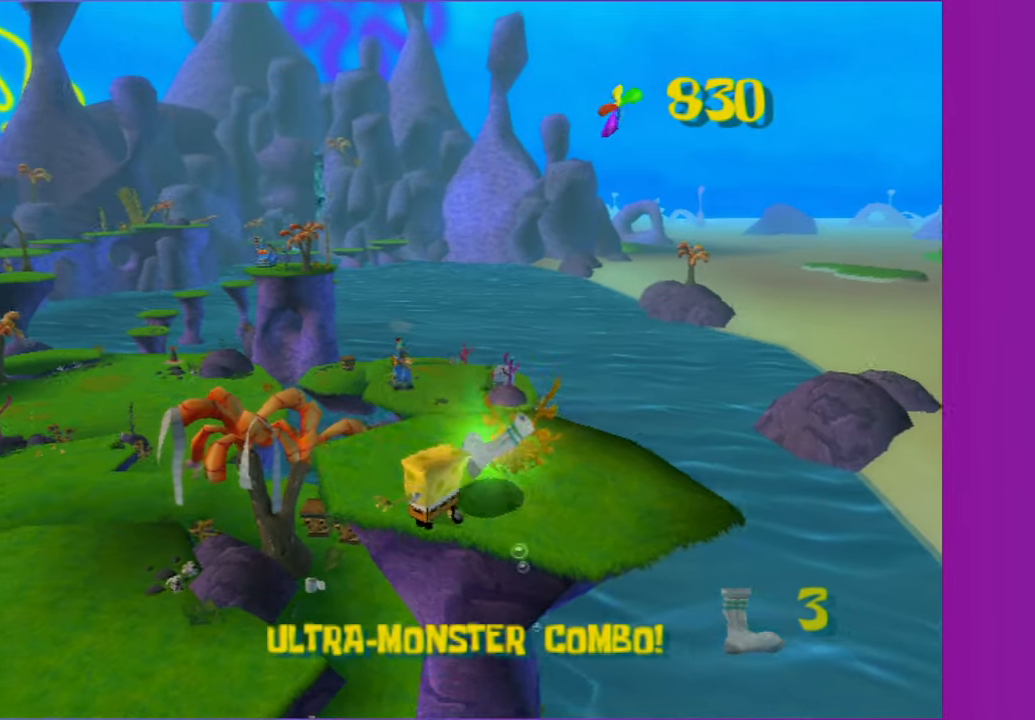
{"buttons": [], "left_stick": "left", "right_stick": "right", "button_events": [[117, "A", "up"]]}
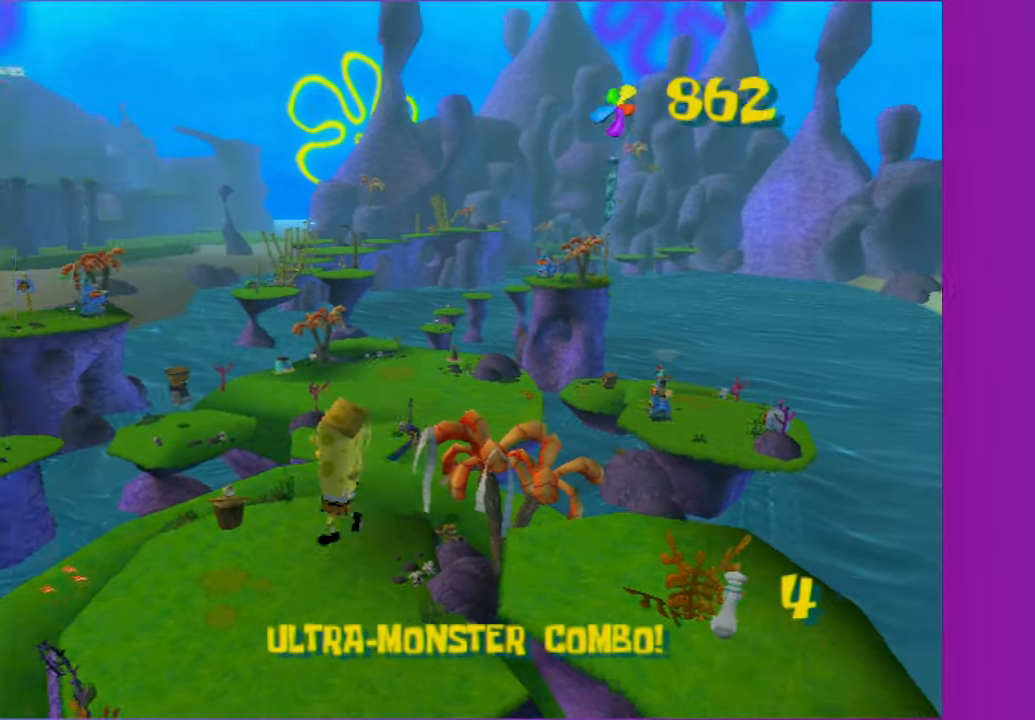
{"buttons": ["A"], "left_stick": "up", "right_stick": "center", "button_events": [[467, "A", "down"]]}
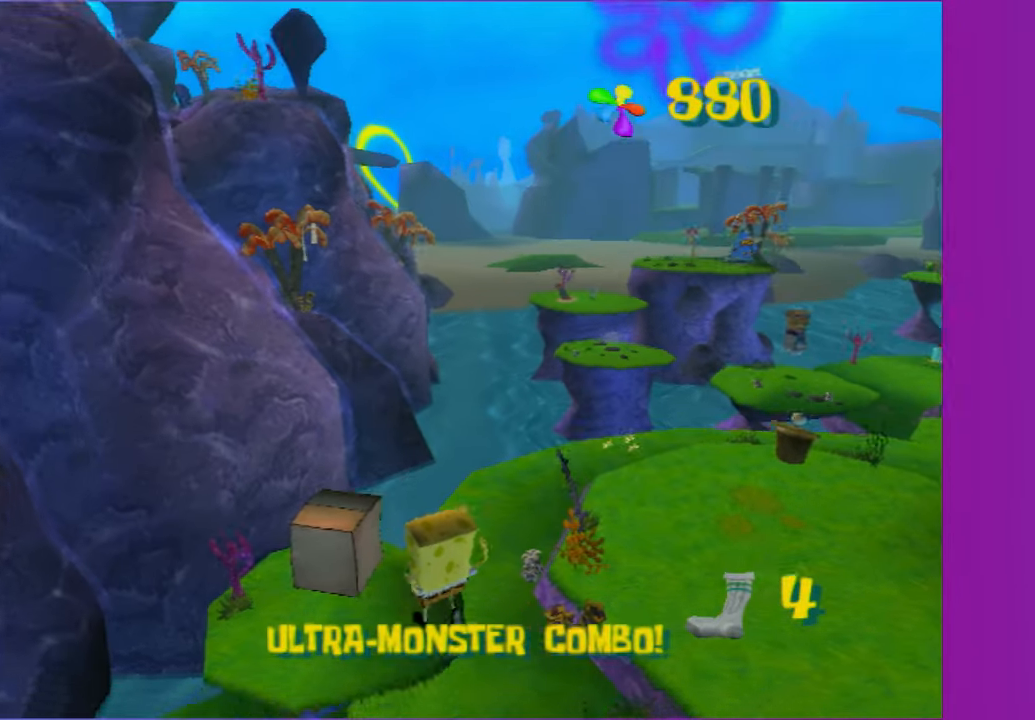
{"buttons": [], "left_stick": "up", "right_stick": "center", "button_events": [[100, "A", "up"]]}
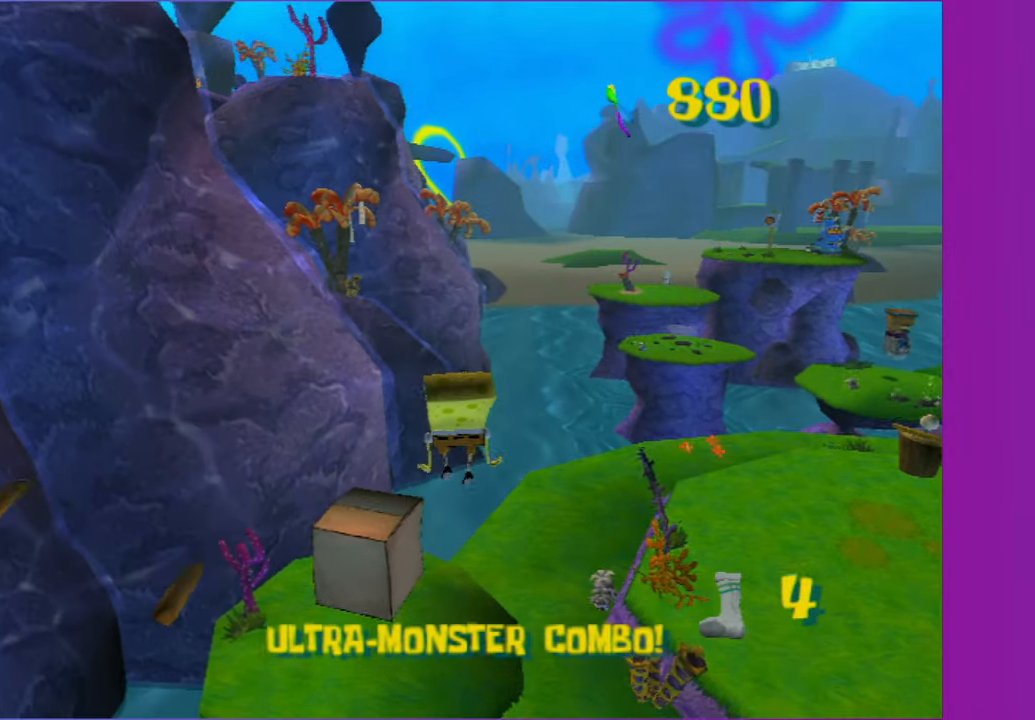
{"buttons": [], "left_stick": "up", "right_stick": "left", "button_events": []}
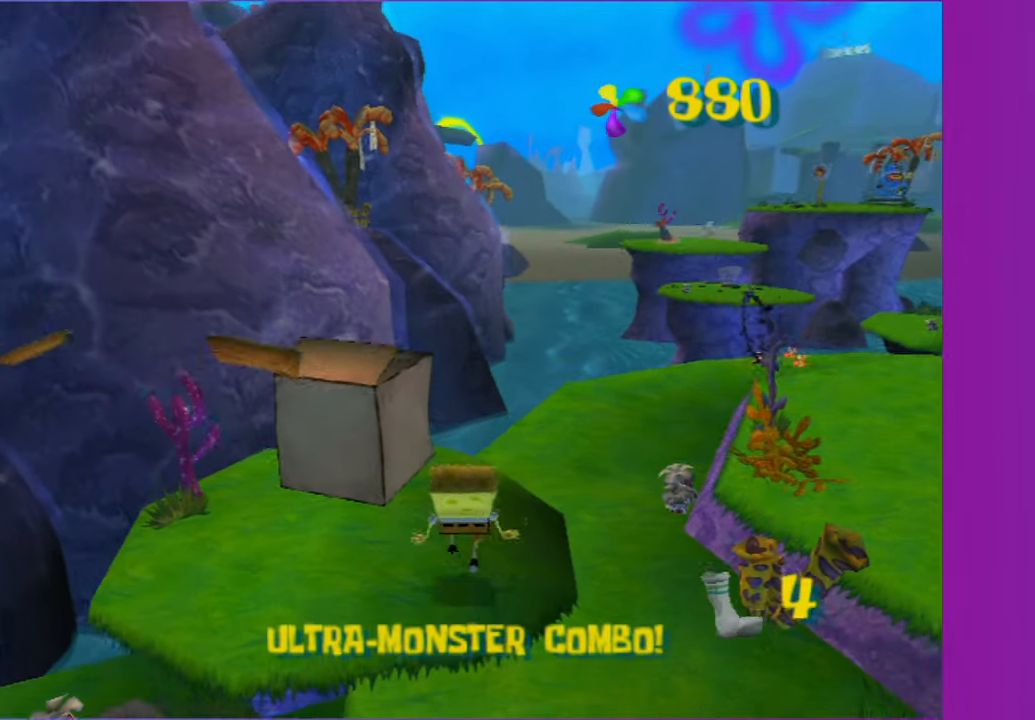
{"buttons": [], "left_stick": "up", "right_stick": "center", "button_events": []}
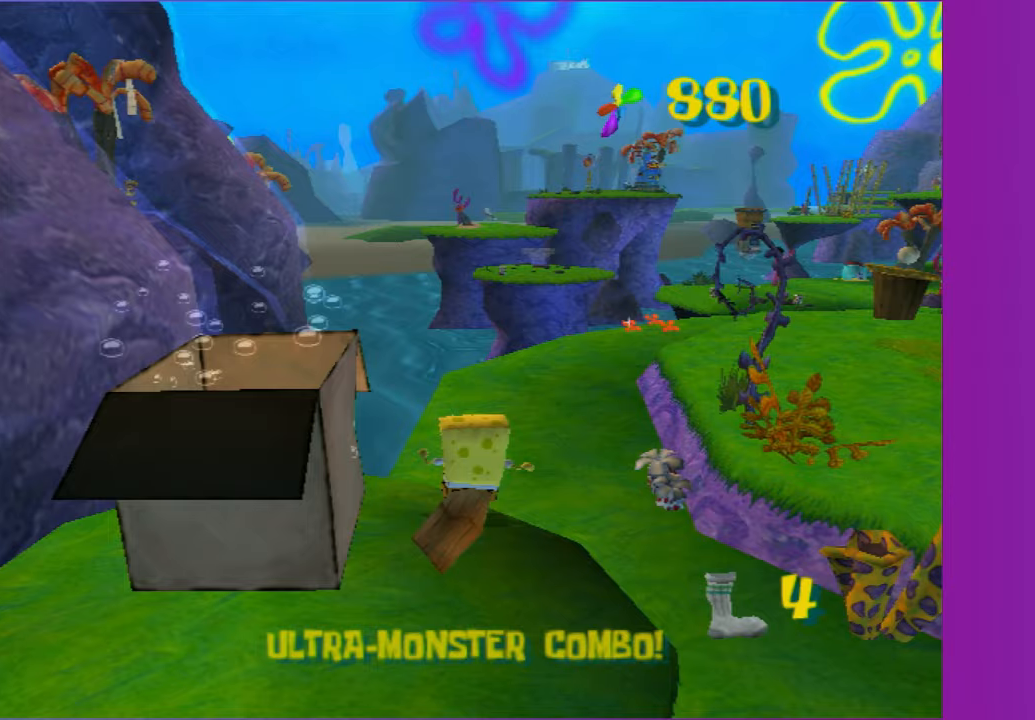
{"buttons": [], "left_stick": "up", "right_stick": "center", "button_events": []}
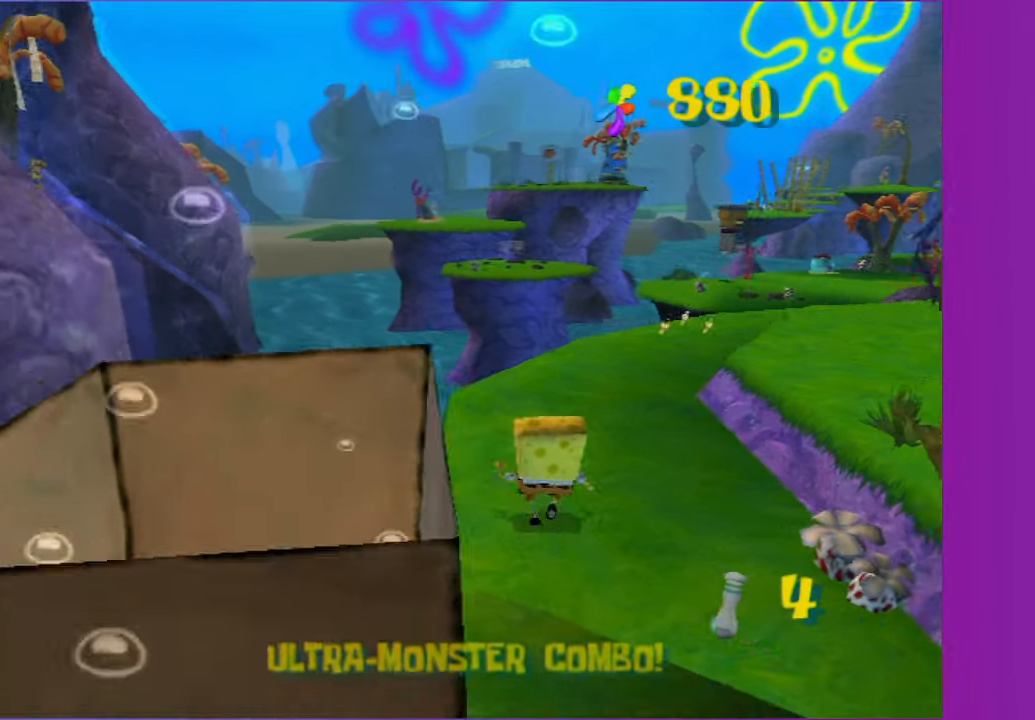
{"buttons": [], "left_stick": "up", "right_stick": "center", "button_events": []}
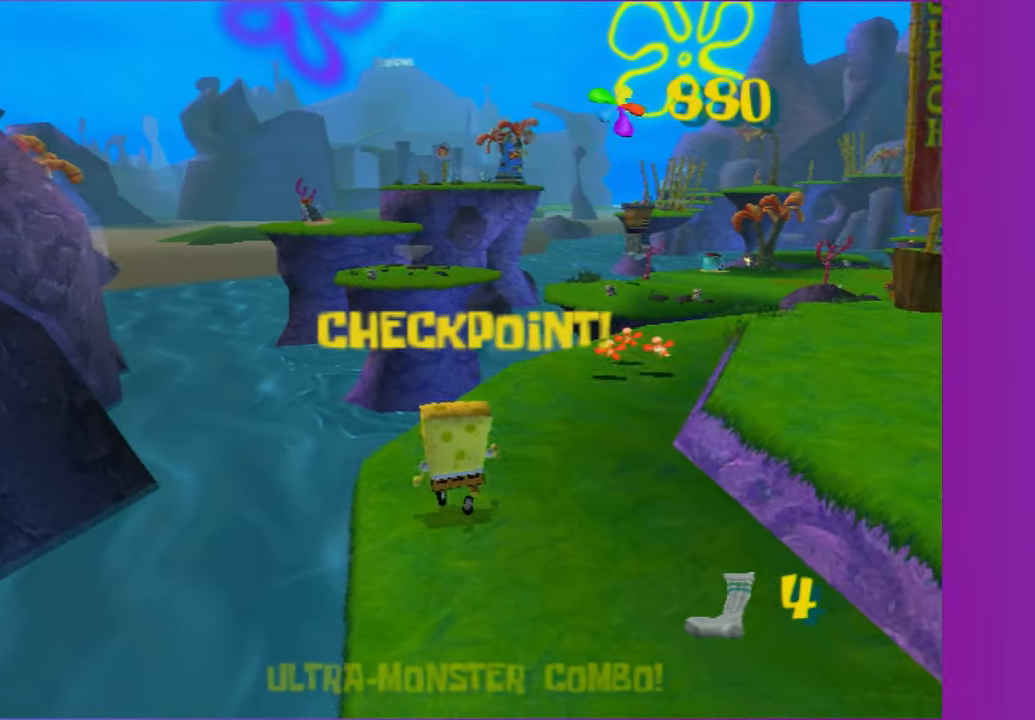
{"buttons": [], "left_stick": "up", "right_stick": "center", "button_events": []}
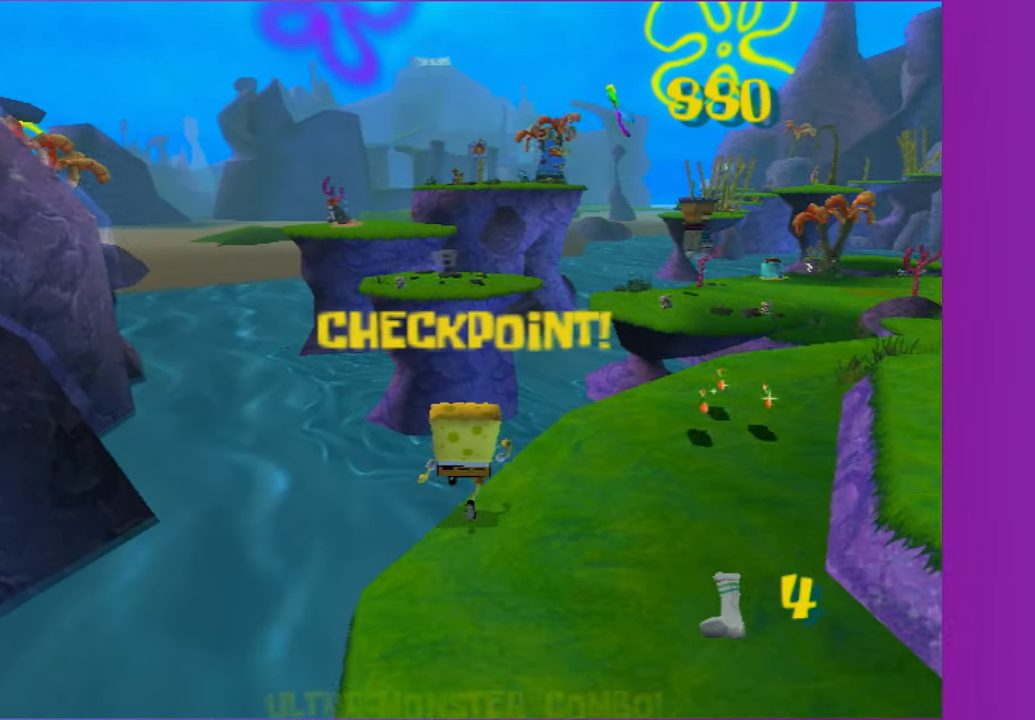
{"buttons": [], "left_stick": "up-right", "right_stick": "center", "button_events": [[217, "A", "down"], [500, "A", "up"]]}
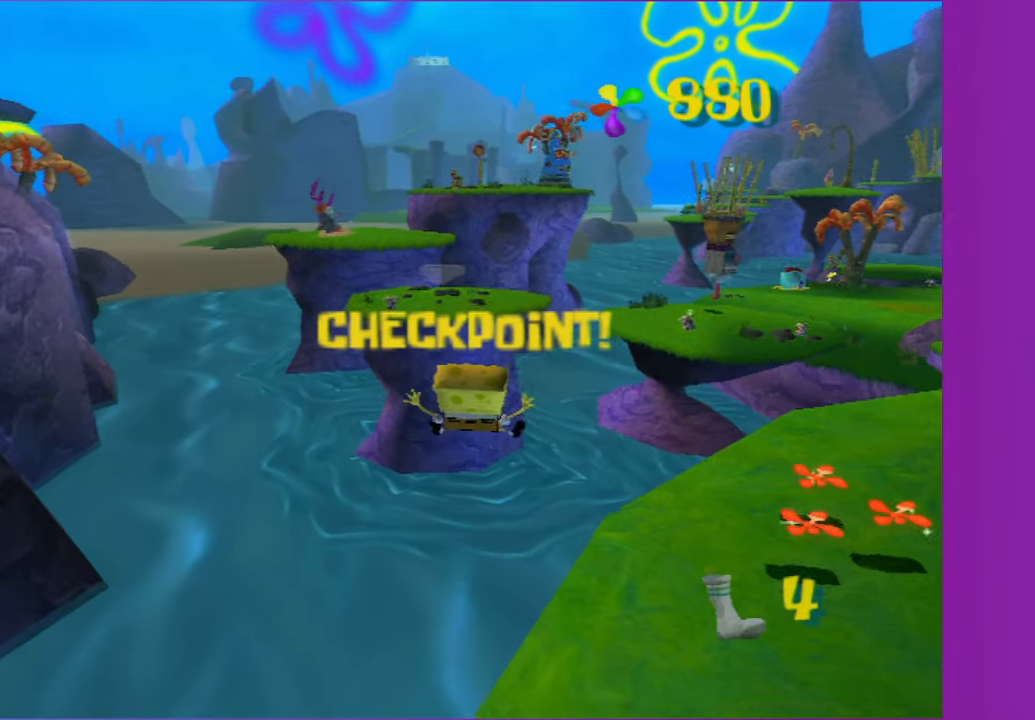
{"buttons": [], "left_stick": "up", "right_stick": "left", "button_events": []}
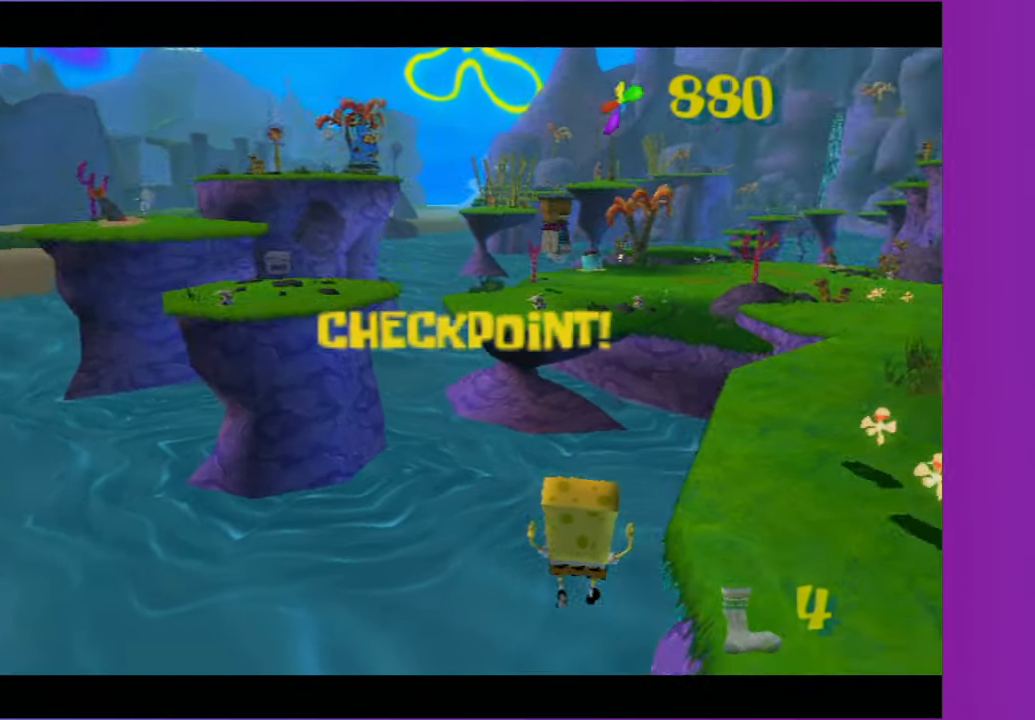
{"buttons": [], "left_stick": "center", "right_stick": "center", "button_events": []}
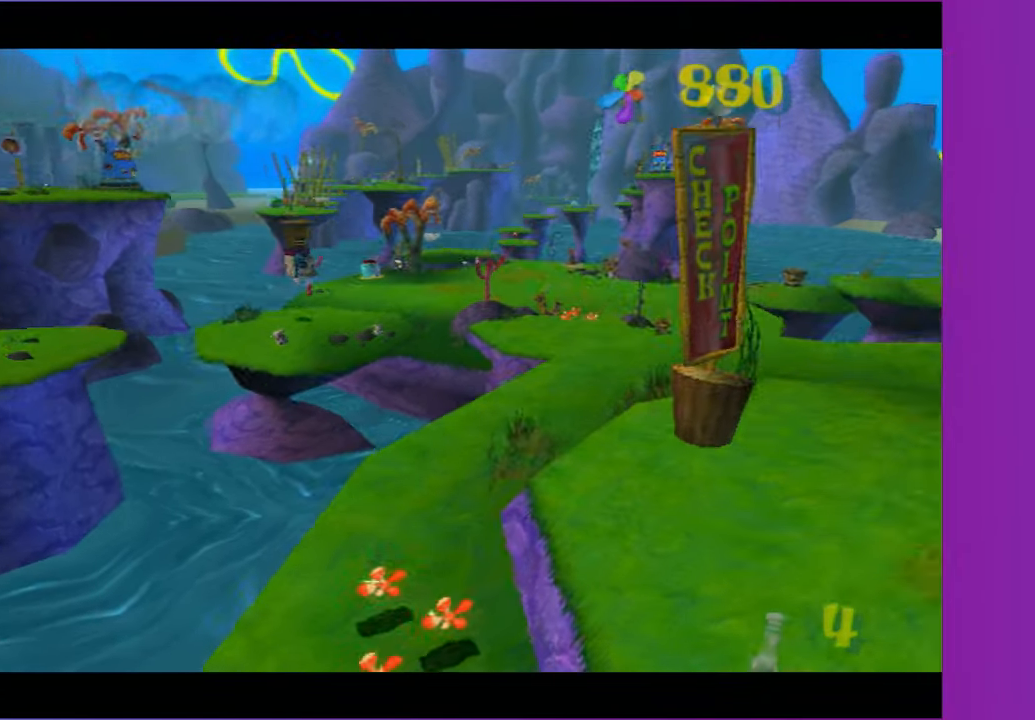
{"buttons": [], "left_stick": "up", "right_stick": "center", "button_events": []}
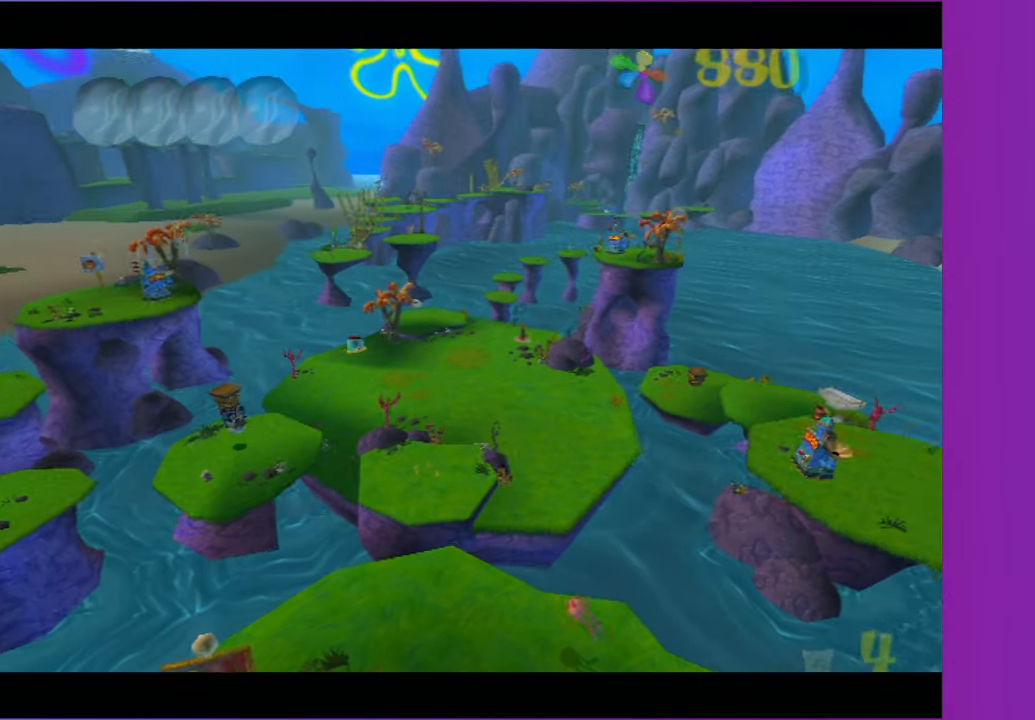
{"buttons": [], "left_stick": "up", "right_stick": "center", "button_events": []}
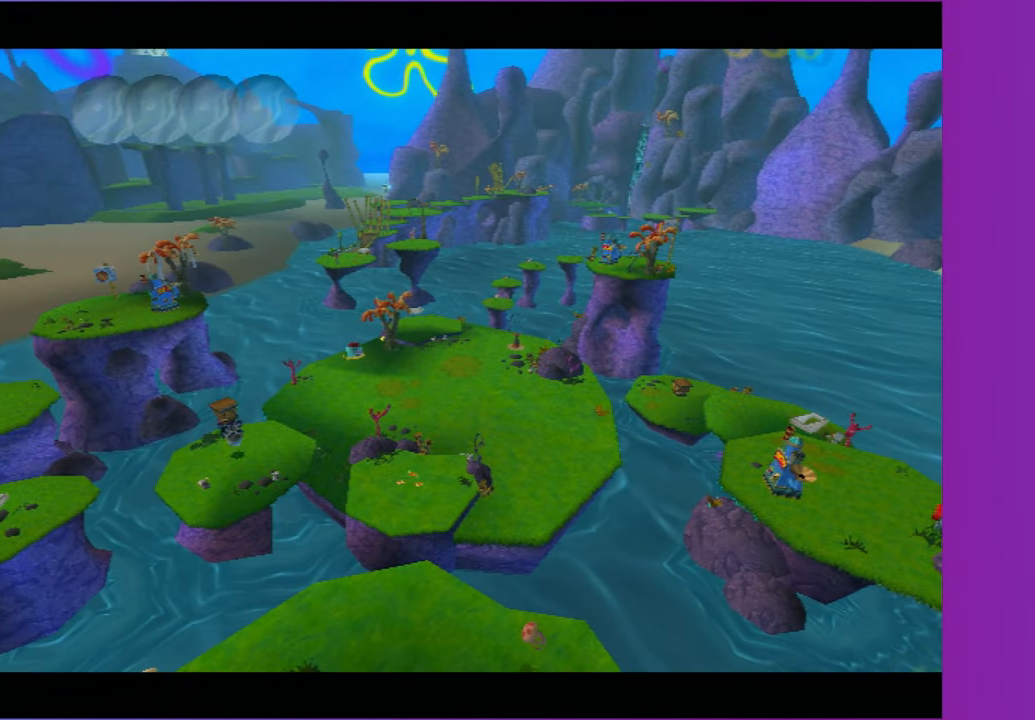
{"buttons": [], "left_stick": "up", "right_stick": "center", "button_events": []}
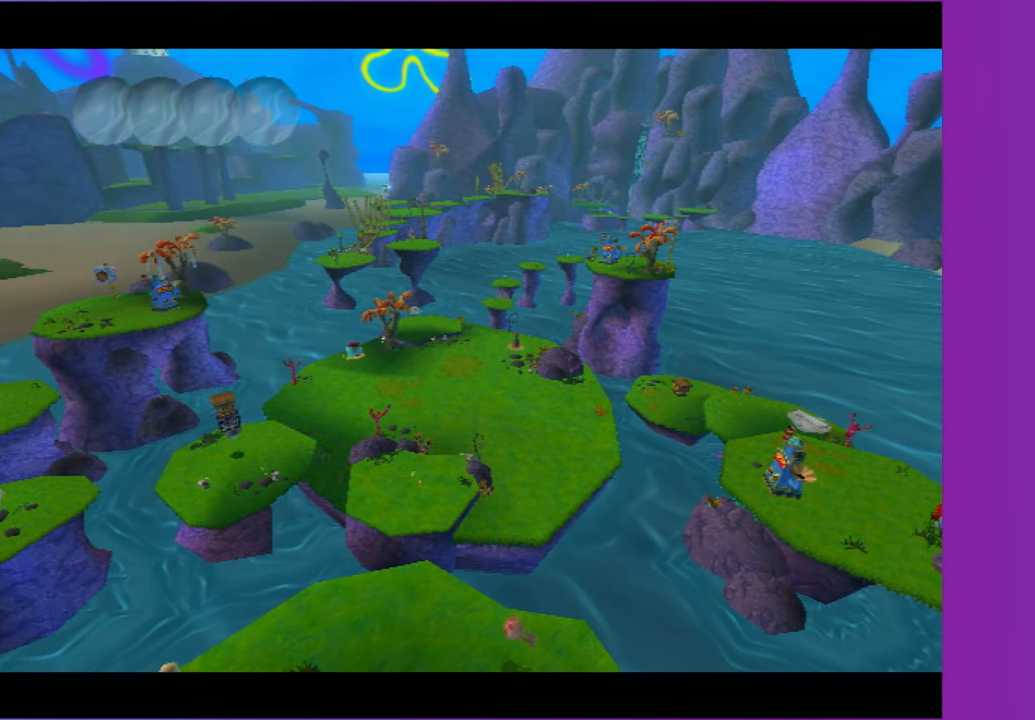
{"buttons": [], "left_stick": "up", "right_stick": "center", "button_events": []}
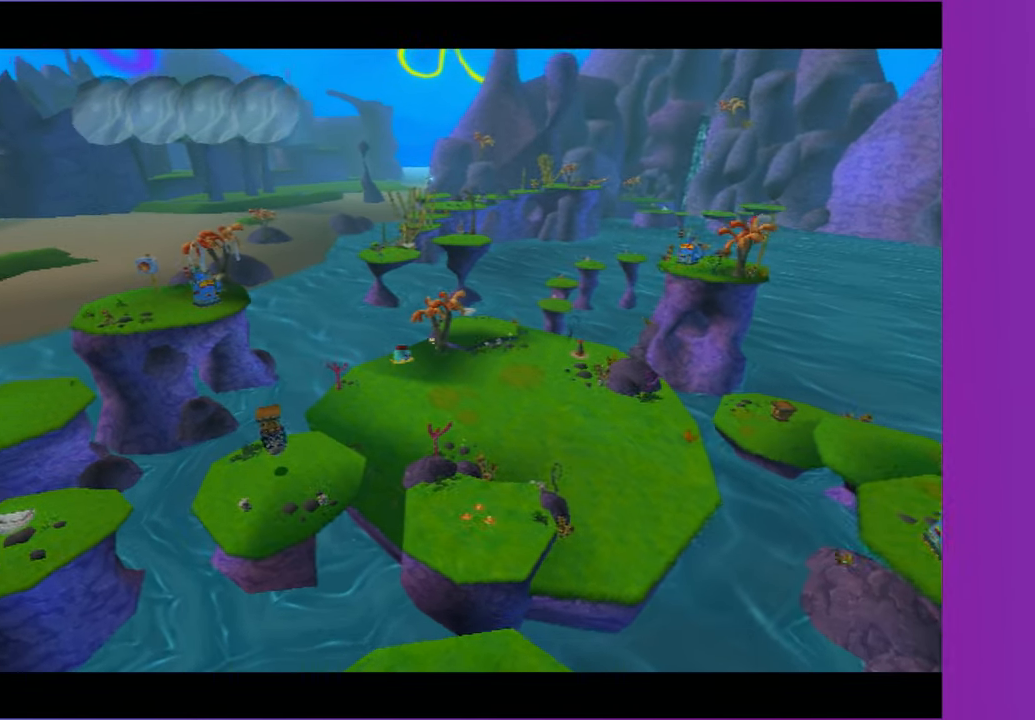
{"buttons": [], "left_stick": "up", "right_stick": "center", "button_events": []}
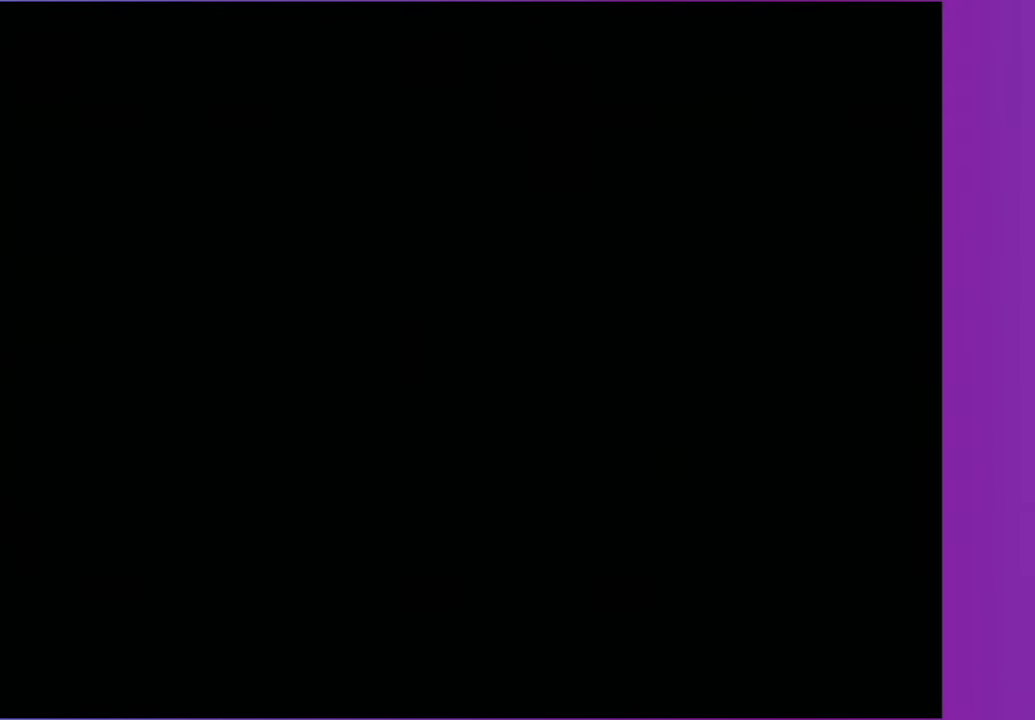
{"buttons": [], "left_stick": "up", "right_stick": "center", "button_events": []}
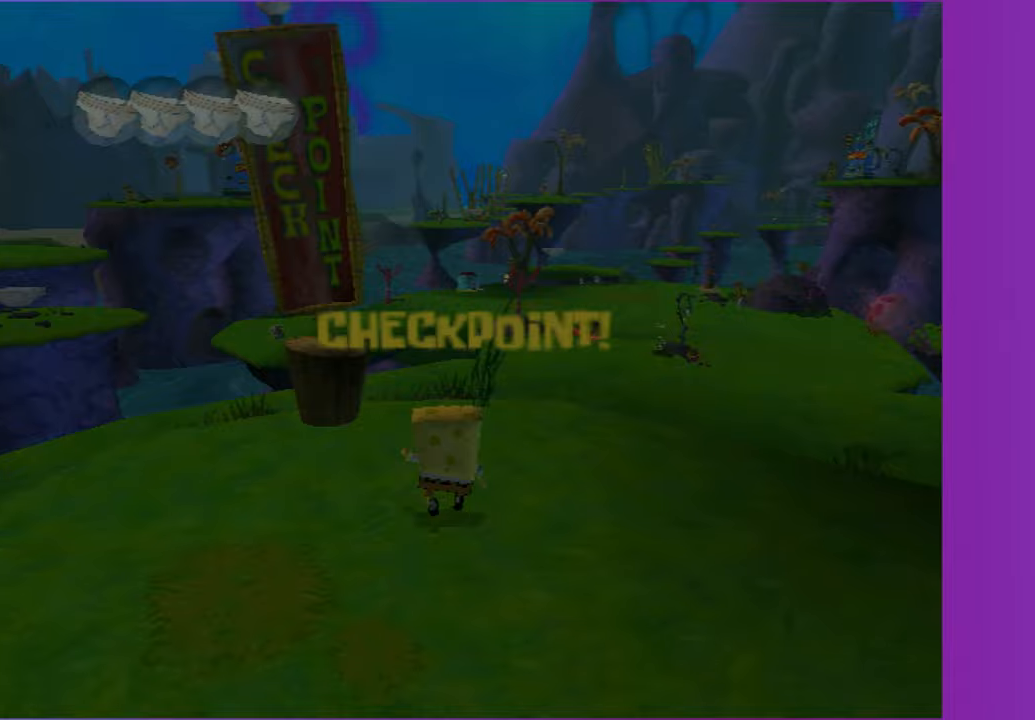
{"buttons": [], "left_stick": "up", "right_stick": "center", "button_events": []}
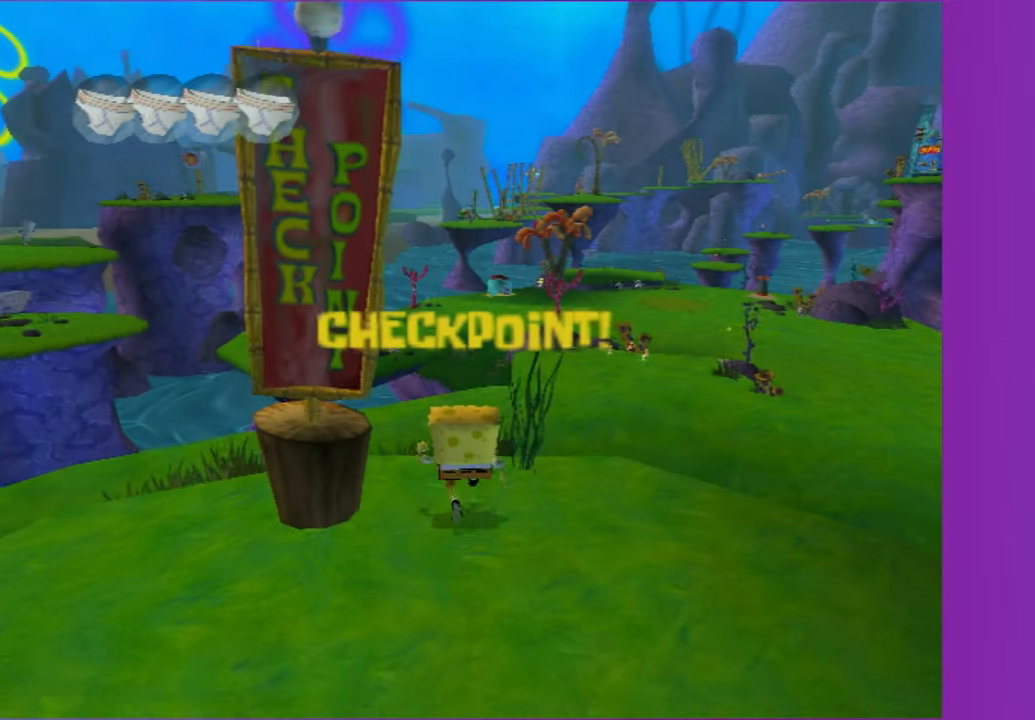
{"buttons": [], "left_stick": "up-left", "right_stick": "center", "button_events": []}
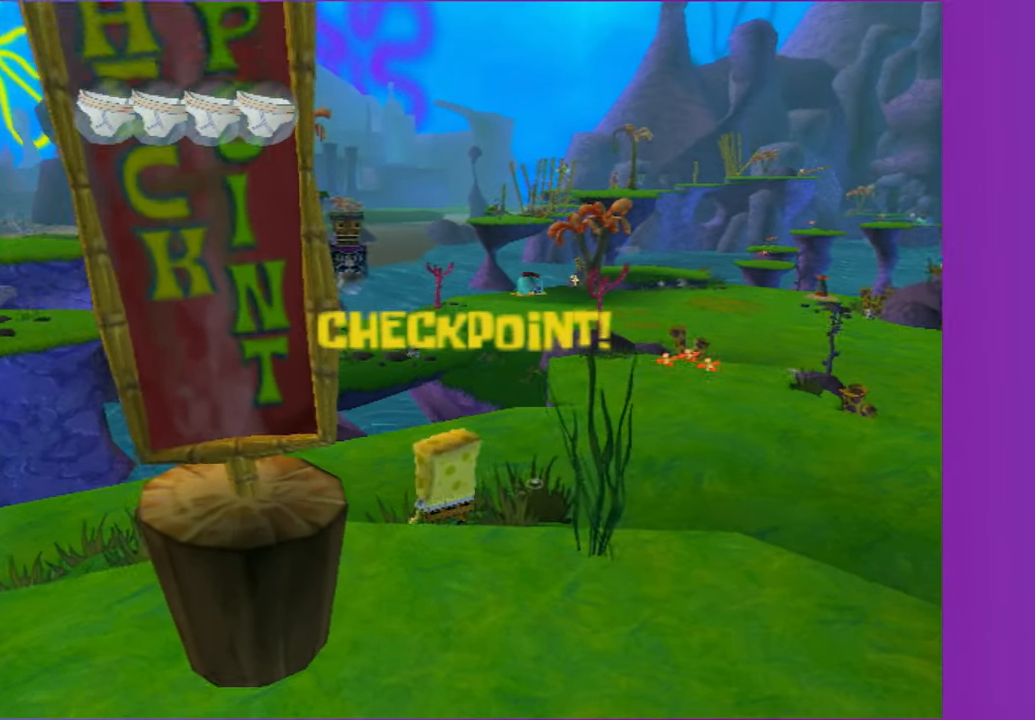
{"buttons": [], "left_stick": "up", "right_stick": "center", "button_events": []}